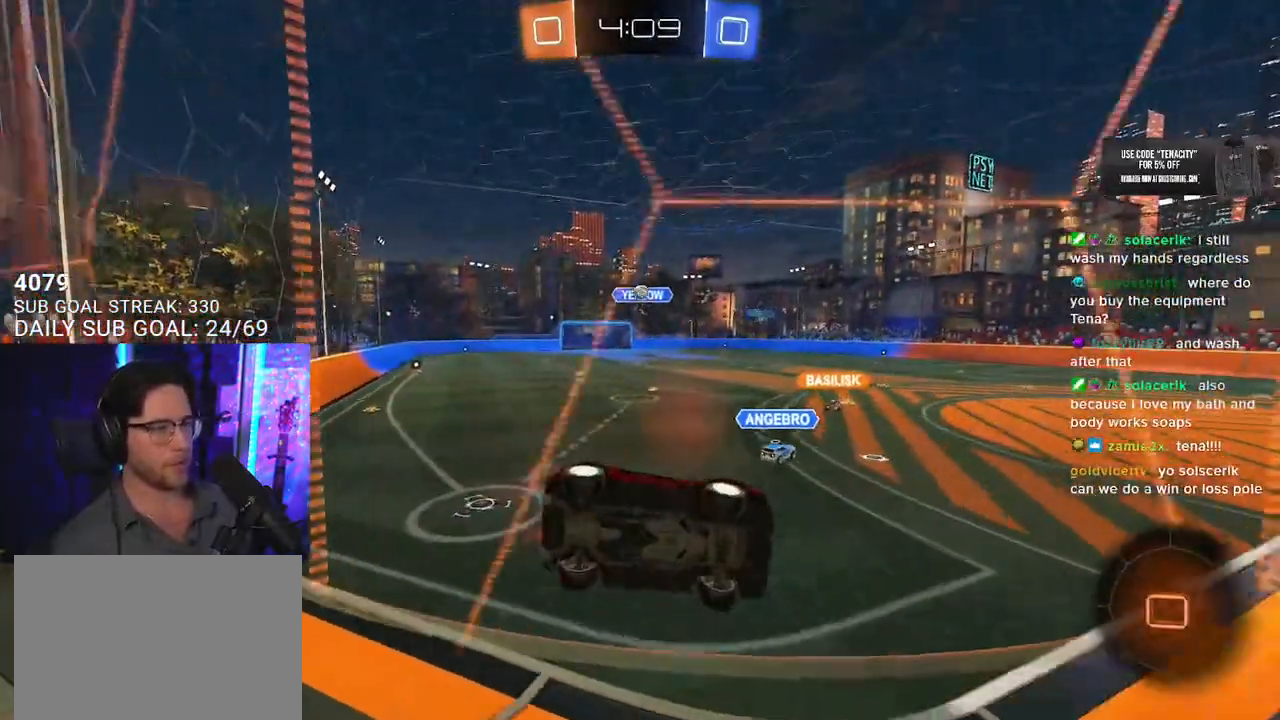
Gameplay with a controller (PlayStation layout); each line is a JSON object with the inputs held at the frame after it. "events" lists button and stick changes between this image and that frame as [ms after this image, input, new state], when the widget could be followed in between. Not read: SELECT START.
{"buttons": ["R2"], "left_stick": "center", "right_stick": "center", "events": []}
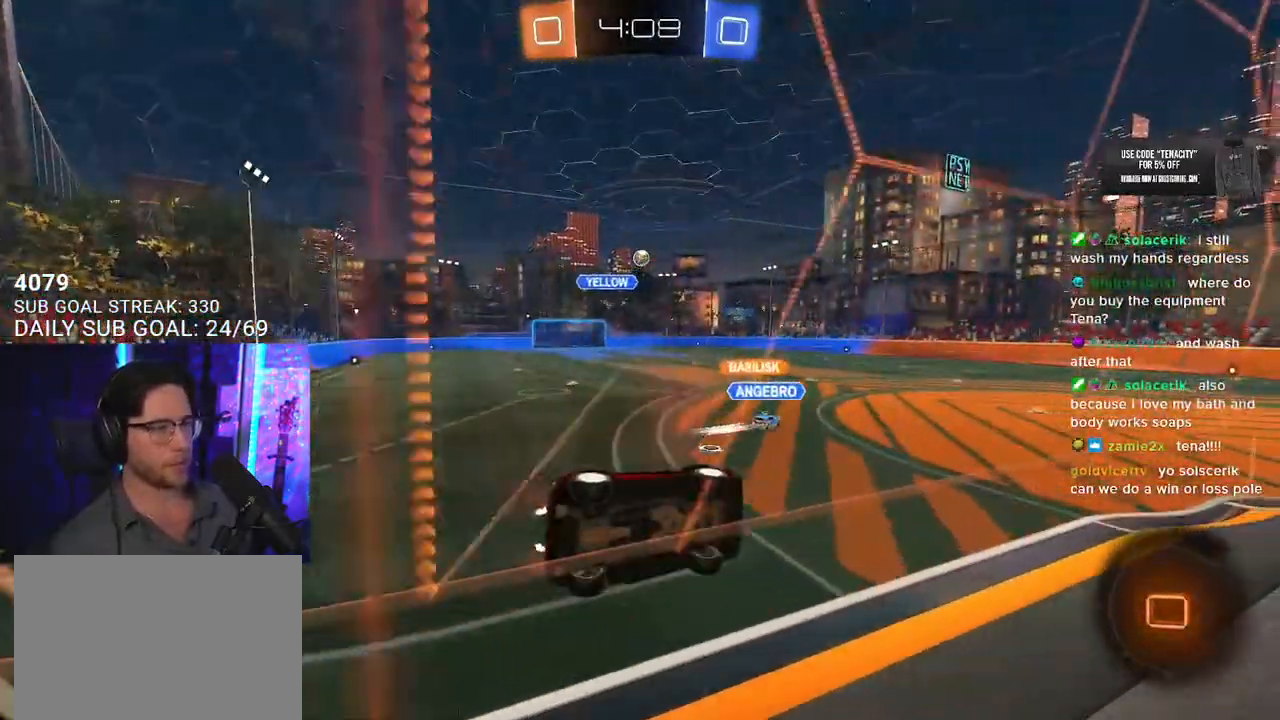
{"buttons": ["R2"], "left_stick": "down", "right_stick": "center", "events": [[167, "left_stick", "left"], [183, "CROSS", "down"], [250, "L3", "down"], [267, "left_stick", "down"], [367, "CROSS", "up"], [483, "L3", "up"]]}
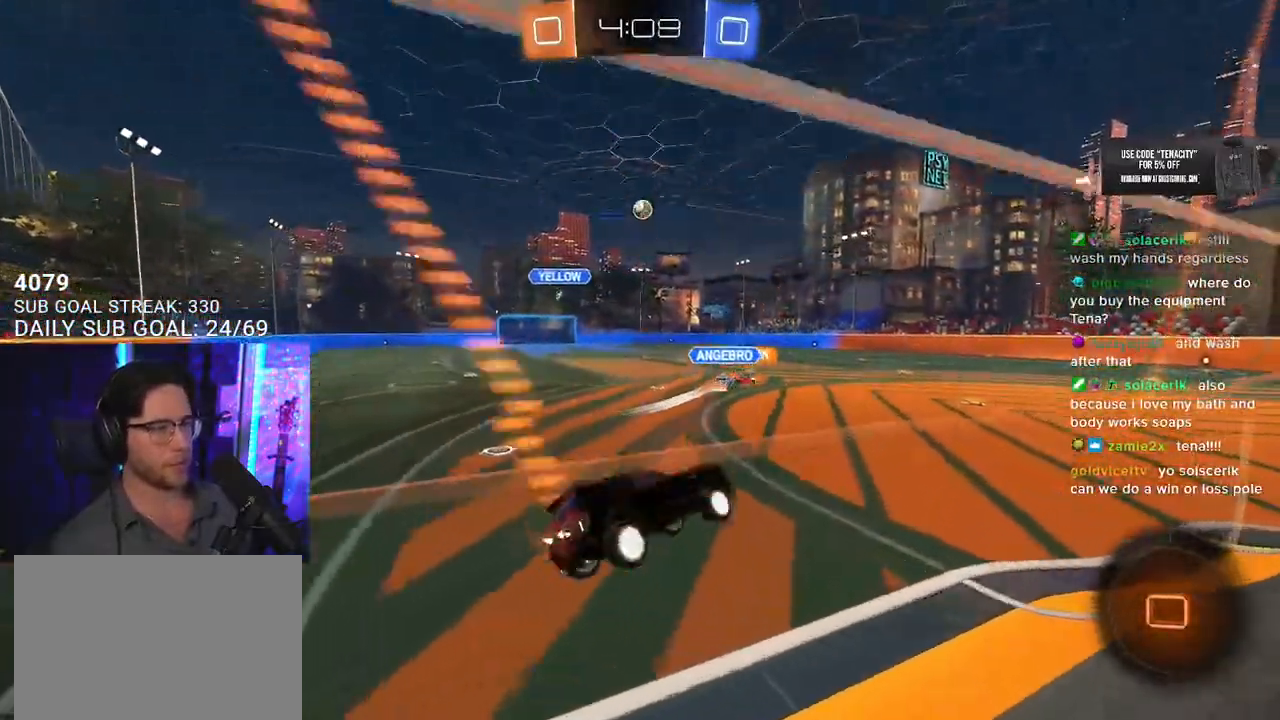
{"buttons": ["R2"], "left_stick": "center", "right_stick": "center", "events": [[117, "left_stick", "up"], [250, "CROSS", "down"], [350, "left_stick", "center"], [367, "CROSS", "up"]]}
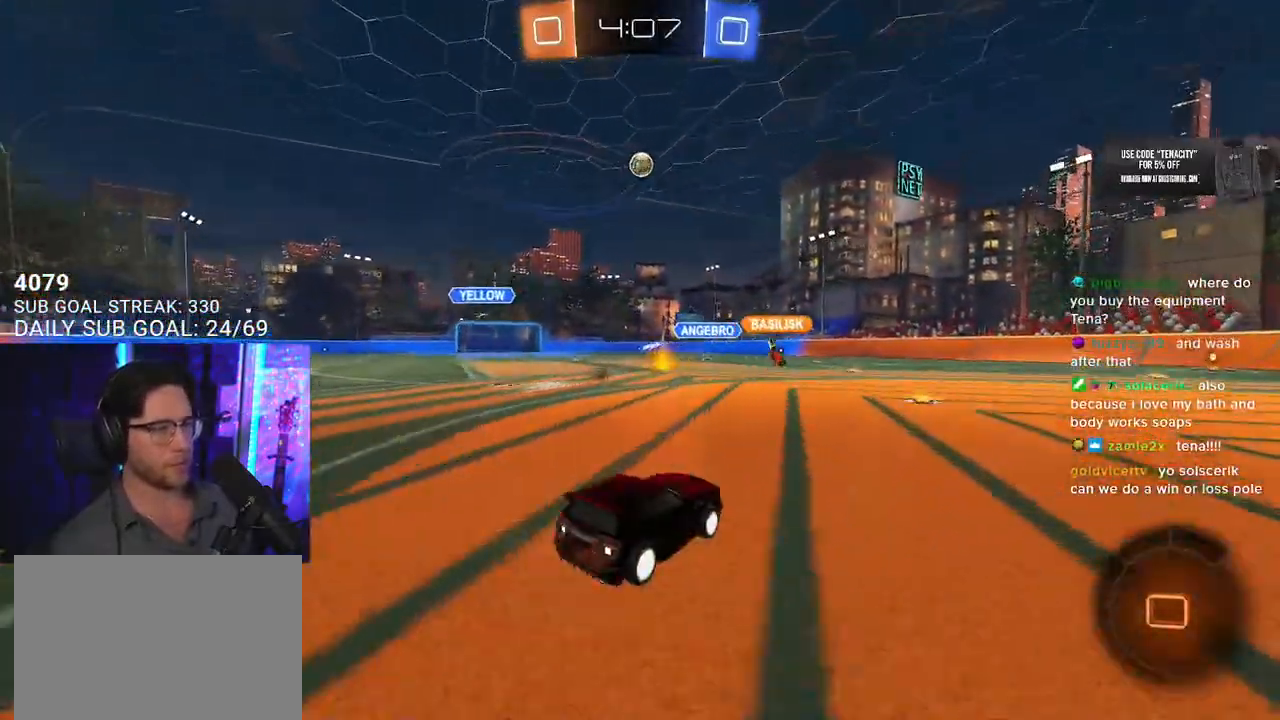
{"buttons": ["R2"], "left_stick": "right", "right_stick": "center", "events": [[267, "left_stick", "right"]]}
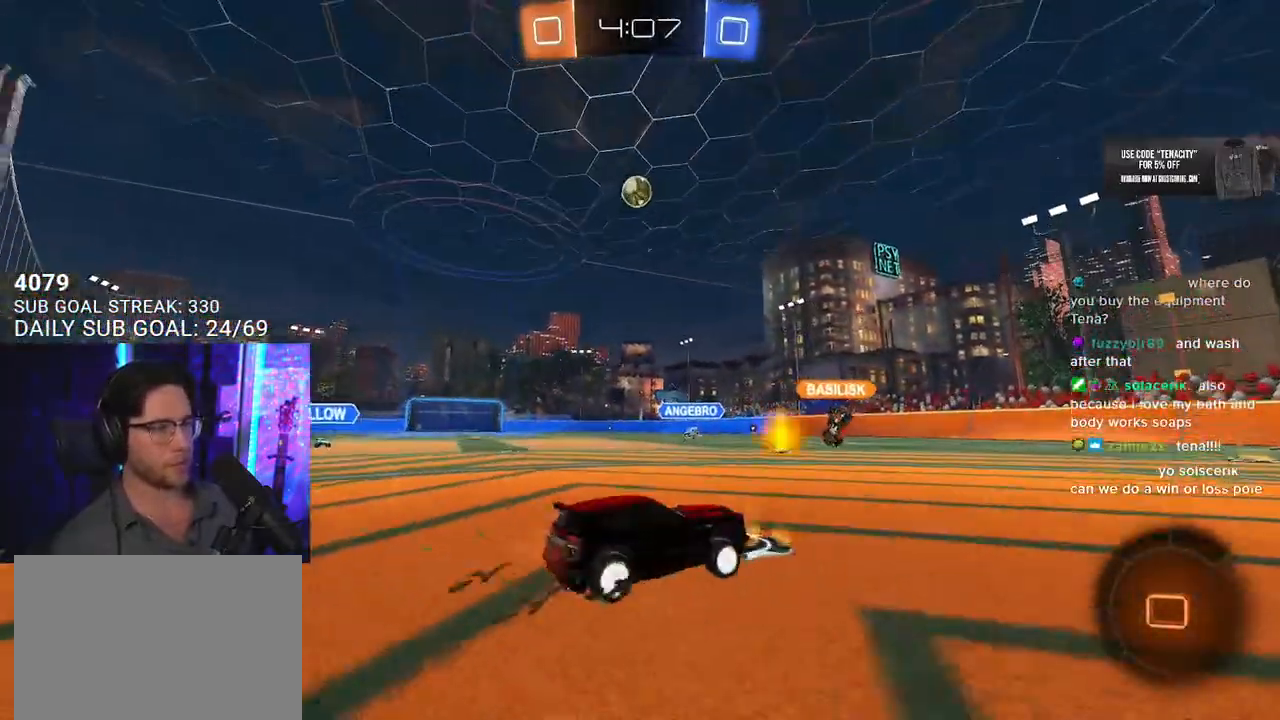
{"buttons": ["R2"], "left_stick": "left", "right_stick": "center", "events": [[317, "left_stick", "left"]]}
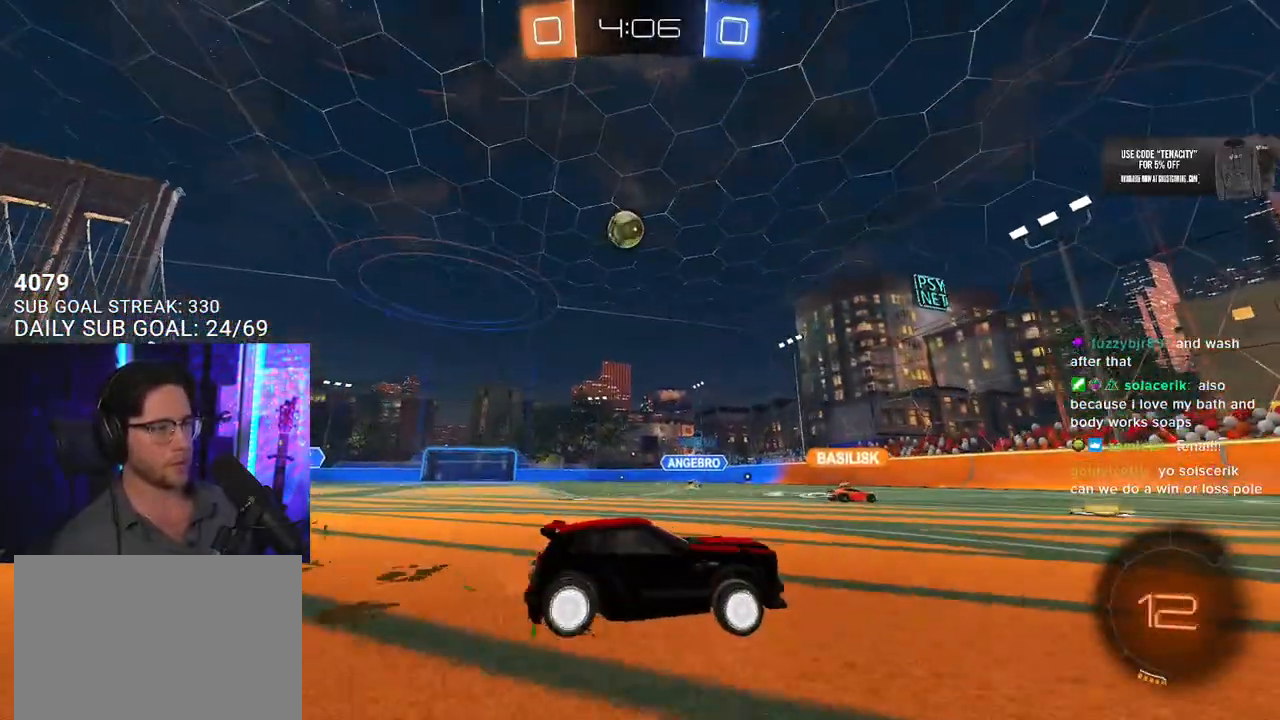
{"buttons": [], "left_stick": "down-left", "right_stick": "center", "events": [[17, "R2", "up"], [67, "L2", "down"], [100, "left_stick", "center"], [167, "L2", "up"], [250, "R2", "down"], [317, "left_stick", "down-left"], [433, "R2", "up"]]}
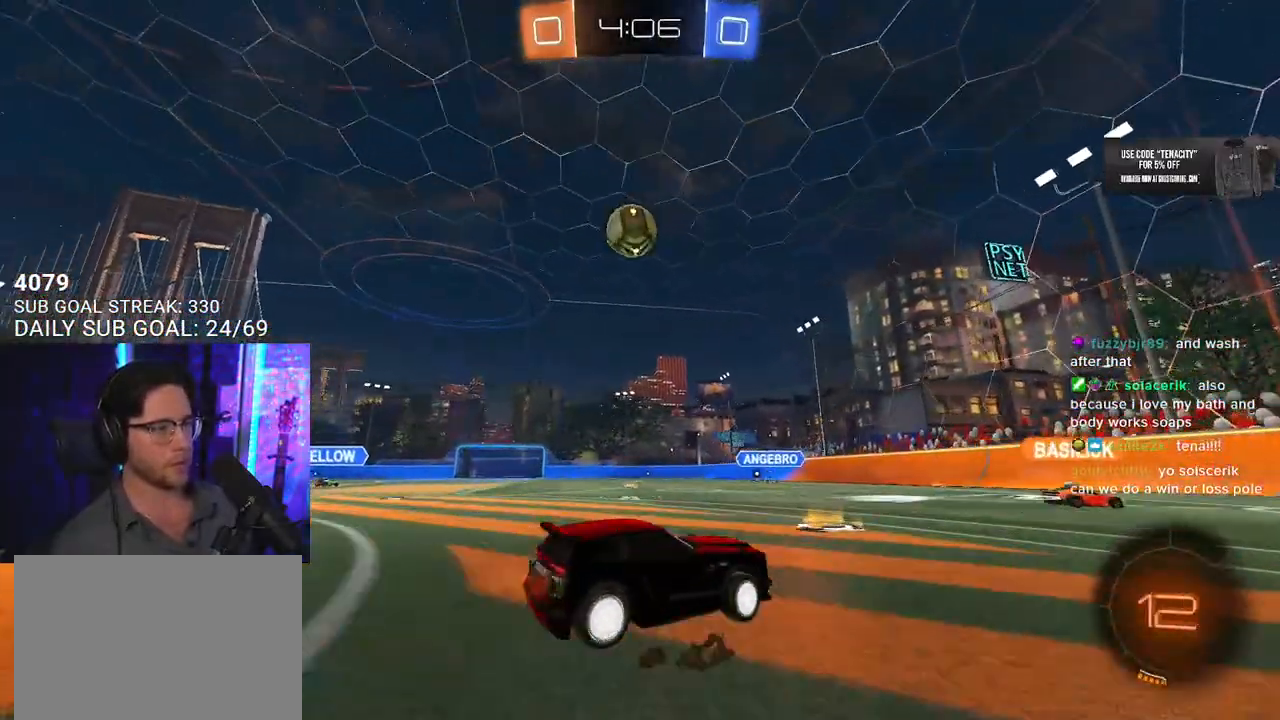
{"buttons": [], "left_stick": "center", "right_stick": "center", "events": [[50, "left_stick", "center"], [67, "R2", "down"], [183, "left_stick", "right"], [200, "R2", "up"], [333, "left_stick", "center"]]}
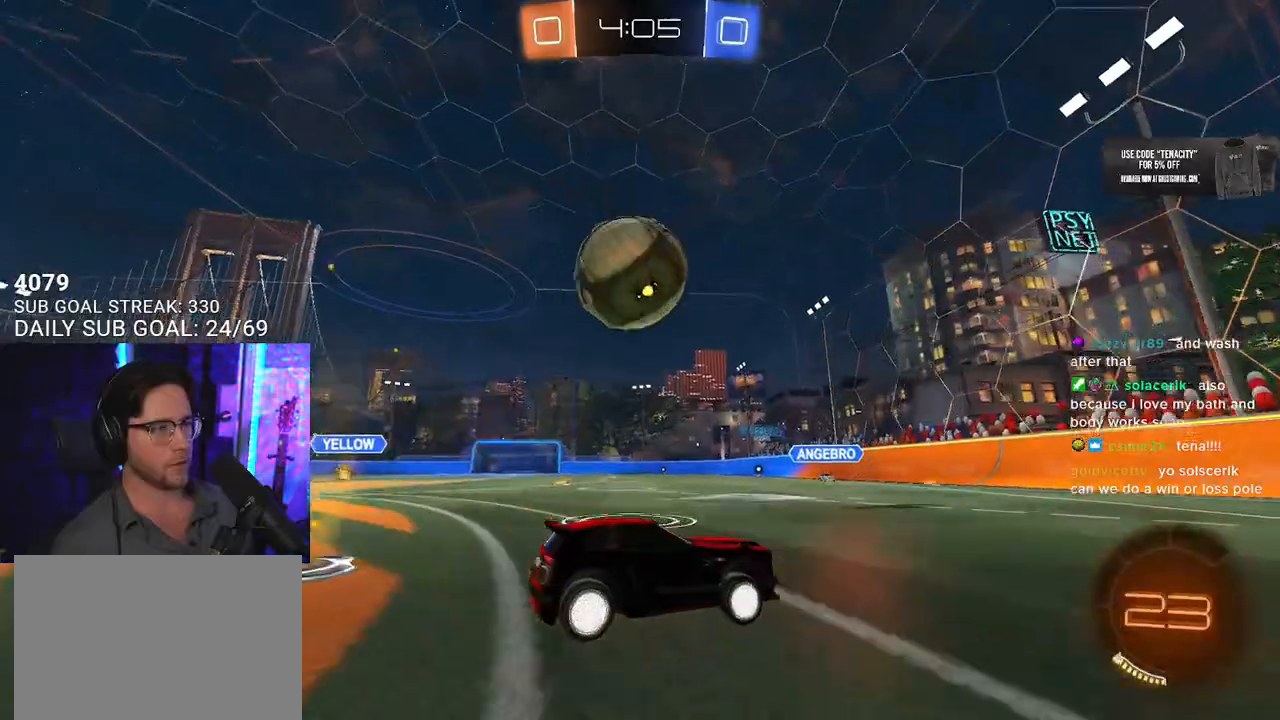
{"buttons": ["R2"], "left_stick": "left", "right_stick": "center", "events": [[17, "left_stick", "left"], [150, "R2", "down"]]}
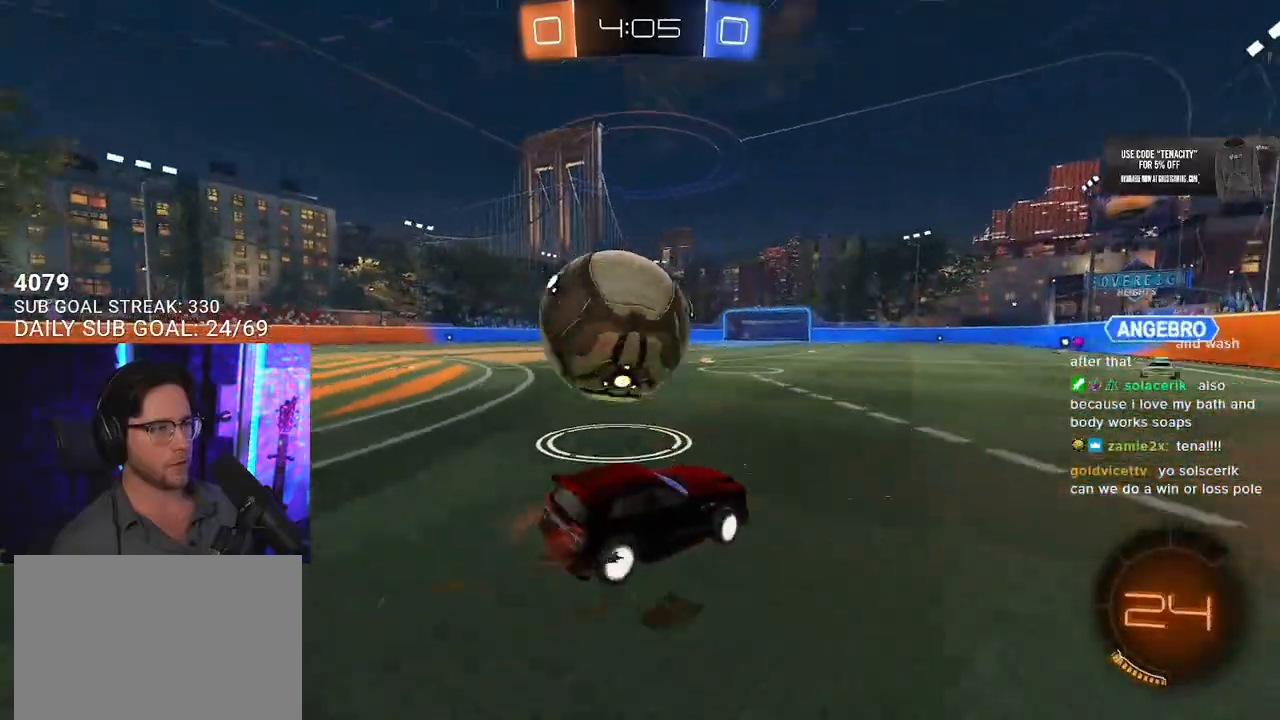
{"buttons": ["L2", "L3"], "left_stick": "left", "right_stick": "center", "events": [[200, "left_stick", "right"], [350, "L2", "down"], [350, "left_stick", "left"], [367, "R2", "up"], [417, "L3", "down"]]}
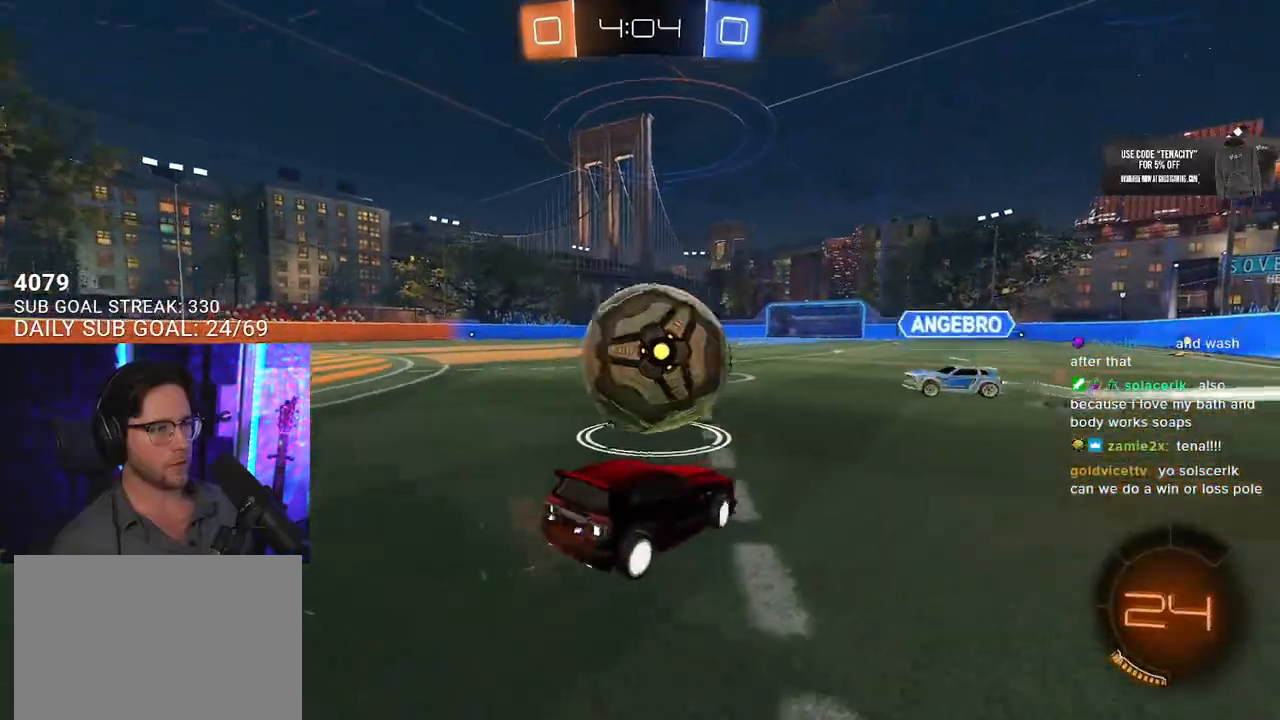
{"buttons": ["R2"], "left_stick": "left", "right_stick": "center", "events": [[83, "R2", "down"], [133, "L2", "up"], [500, "L3", "up"]]}
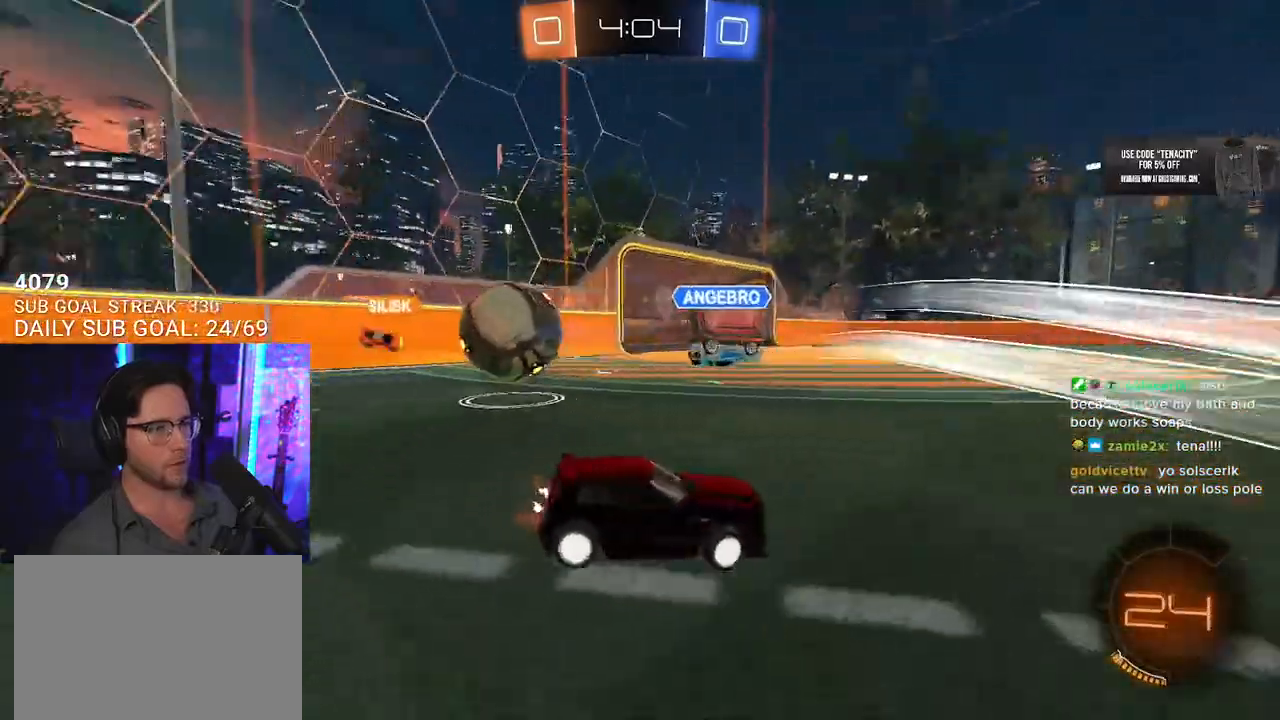
{"buttons": ["R2"], "left_stick": "left", "right_stick": "center", "events": []}
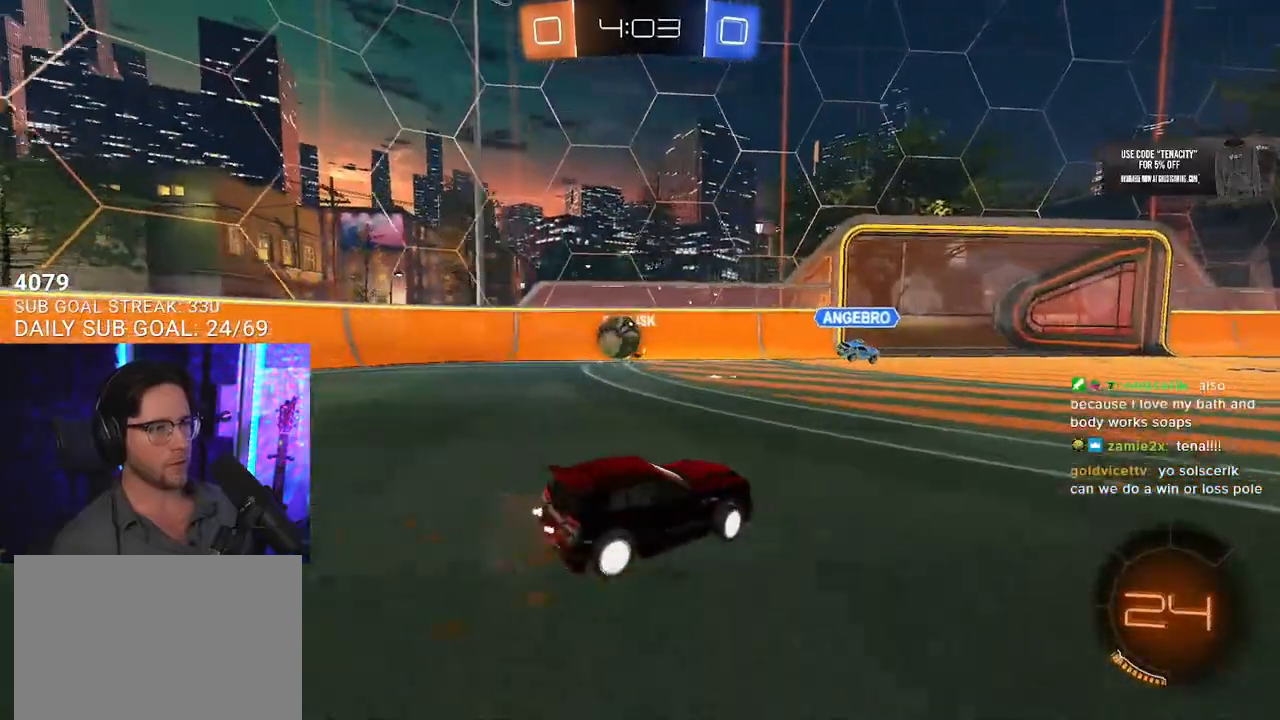
{"buttons": ["R2"], "left_stick": "center", "right_stick": "center", "events": [[33, "left_stick", "center"], [200, "TRIANGLE", "down"], [300, "TRIANGLE", "up"], [333, "left_stick", "up-right"], [467, "left_stick", "center"]]}
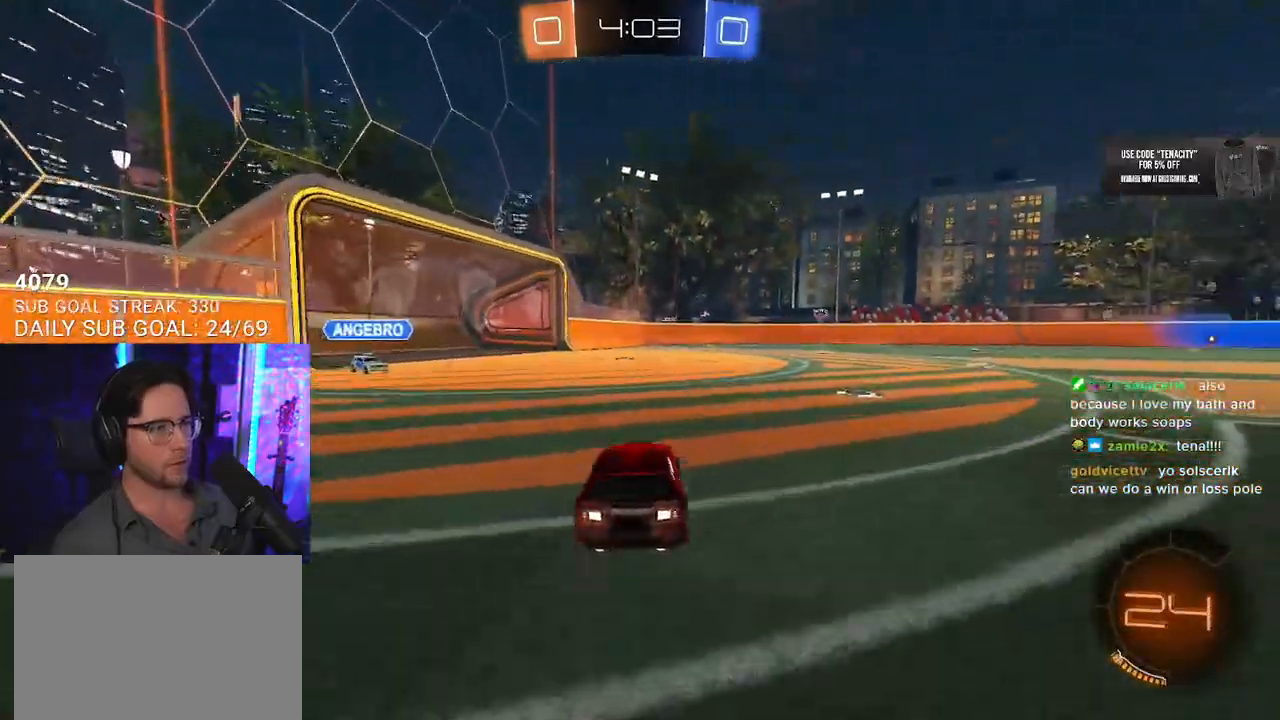
{"buttons": ["R1", "R2"], "left_stick": "left", "right_stick": "center", "events": [[117, "left_stick", "left"], [433, "R1", "down"]]}
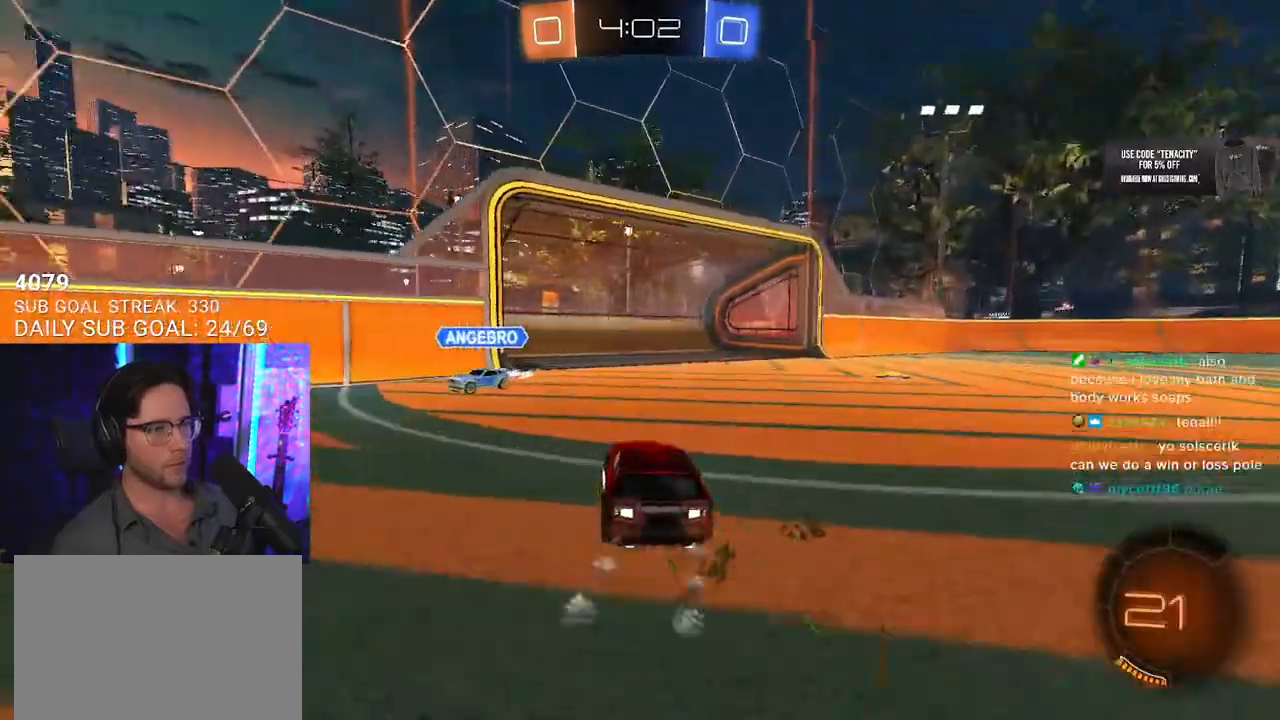
{"buttons": ["R2"], "left_stick": "center", "right_stick": "center", "events": [[150, "SQUARE", "down"], [183, "R1", "up"], [233, "SQUARE", "up"], [317, "TRIANGLE", "down"], [400, "TRIANGLE", "up"], [417, "left_stick", "center"]]}
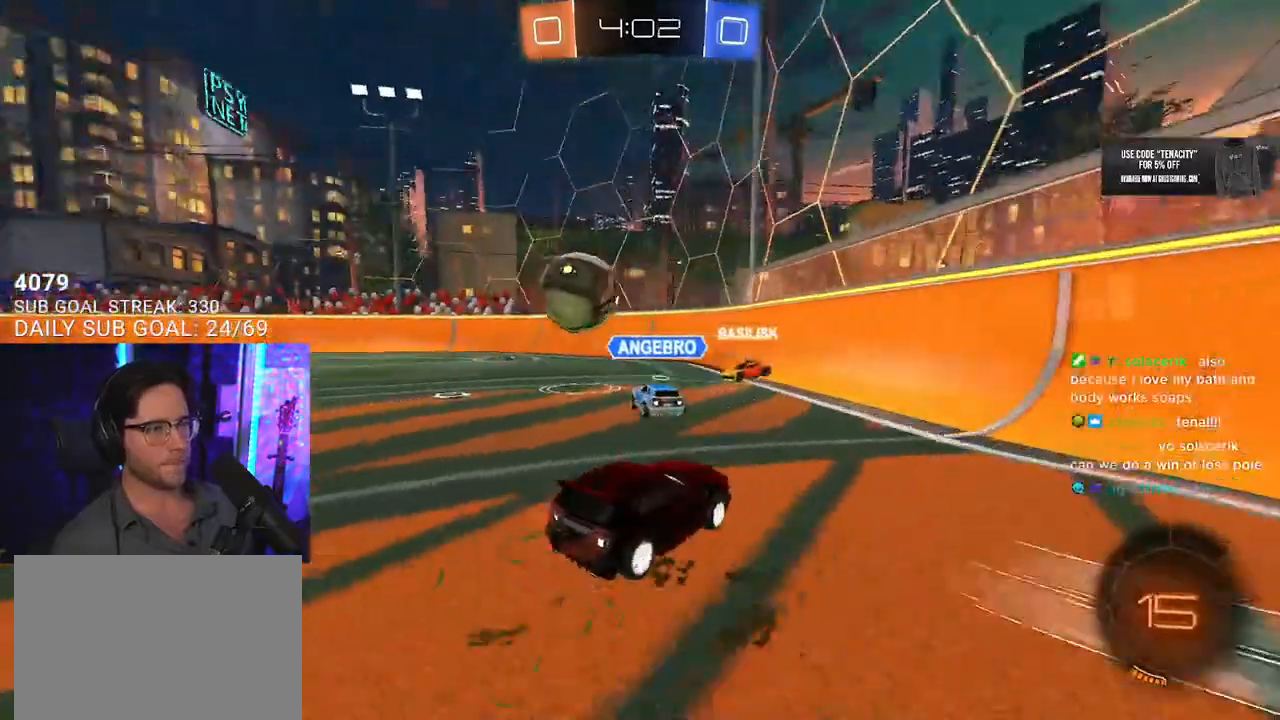
{"buttons": ["R2"], "left_stick": "right", "right_stick": "center", "events": [[117, "R2", "up"], [133, "L2", "down"], [333, "R2", "down"], [350, "L2", "up"], [350, "left_stick", "right"]]}
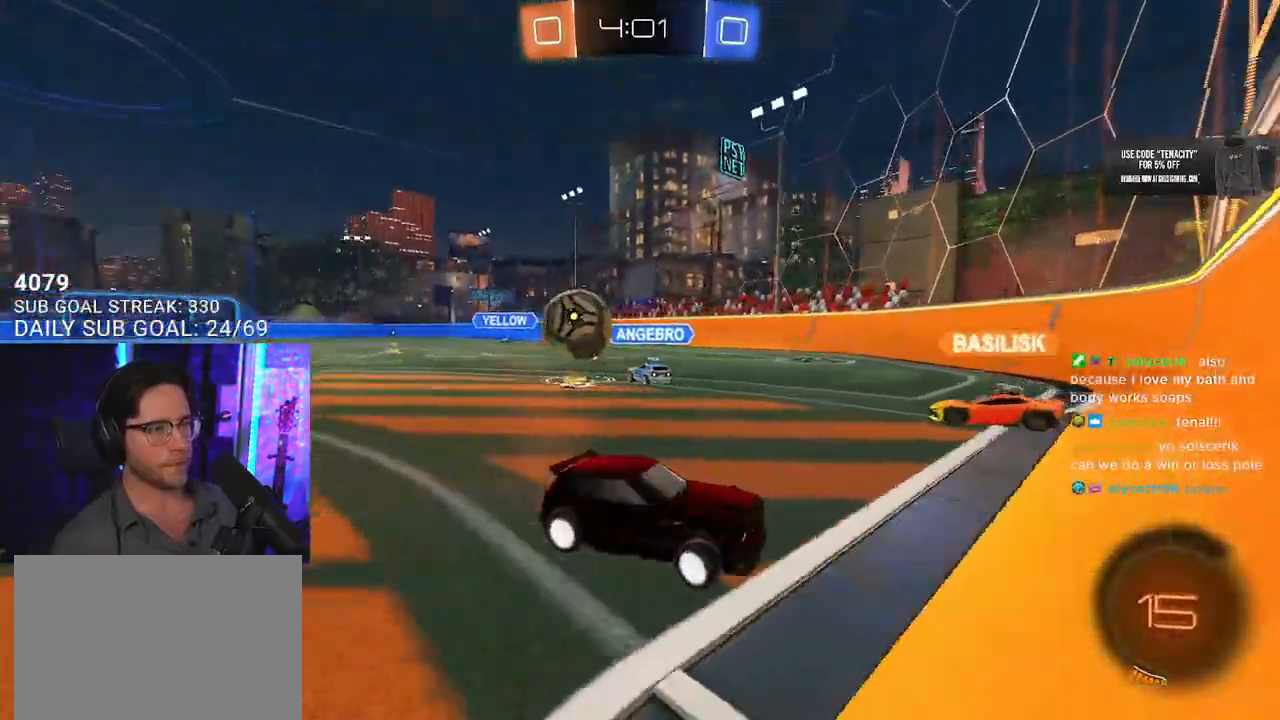
{"buttons": ["R2"], "left_stick": "right", "right_stick": "center", "events": [[33, "SQUARE", "down"], [167, "SQUARE", "up"]]}
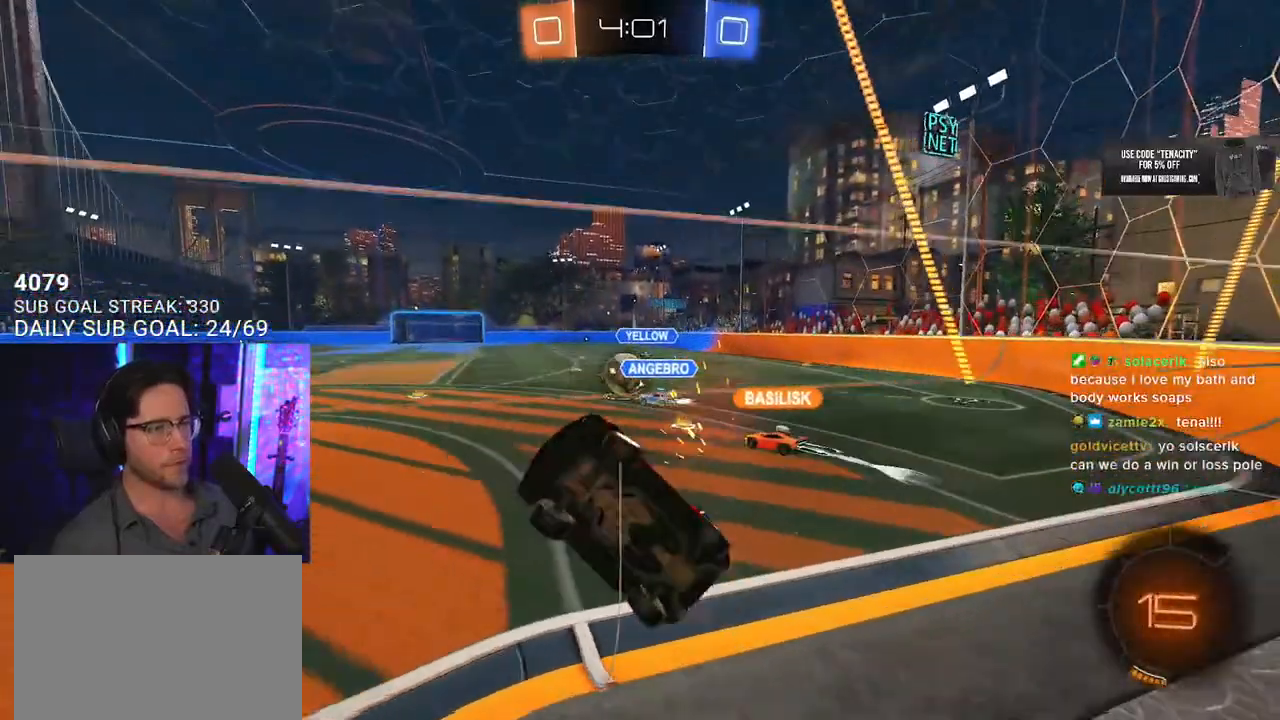
{"buttons": ["L2", "R2"], "left_stick": "down-left", "right_stick": "center", "events": [[283, "CROSS", "down"], [383, "L2", "down"], [383, "left_stick", "down-left"], [400, "CROSS", "up"]]}
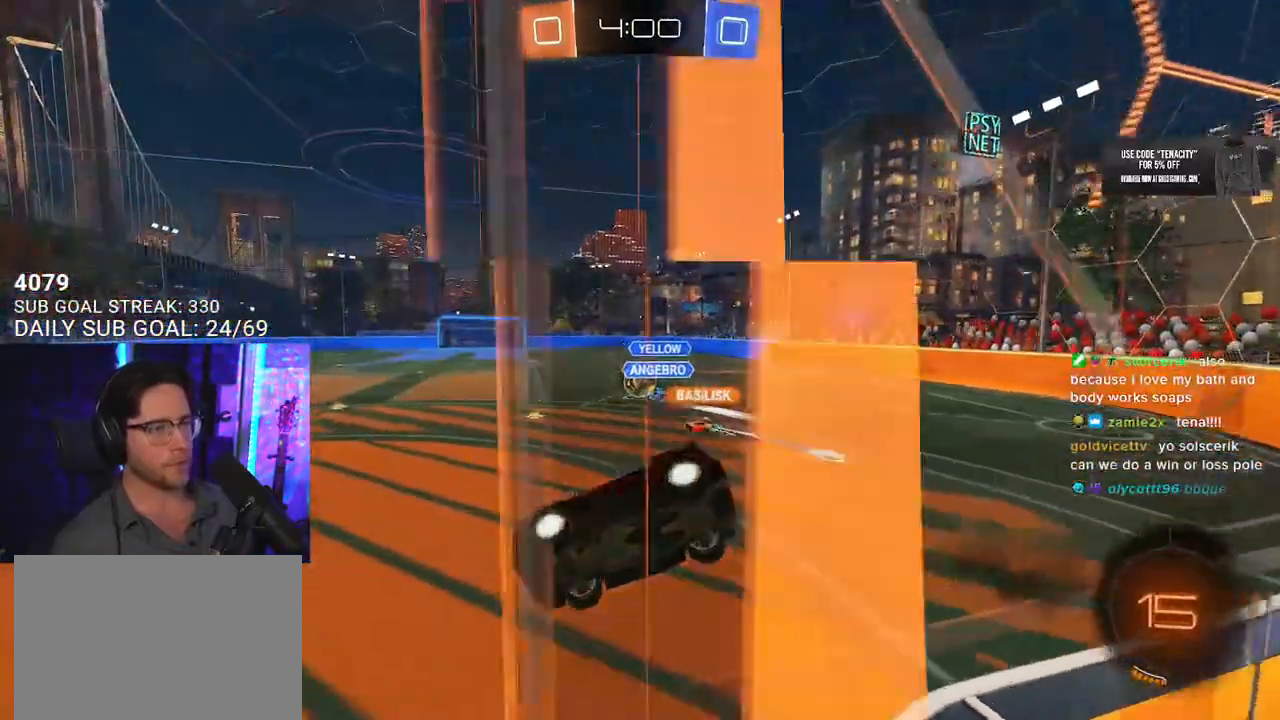
{"buttons": ["R2"], "left_stick": "down-left", "right_stick": "center", "events": [[33, "L2", "up"], [33, "left_stick", "center"], [167, "left_stick", "right"], [333, "left_stick", "down-left"]]}
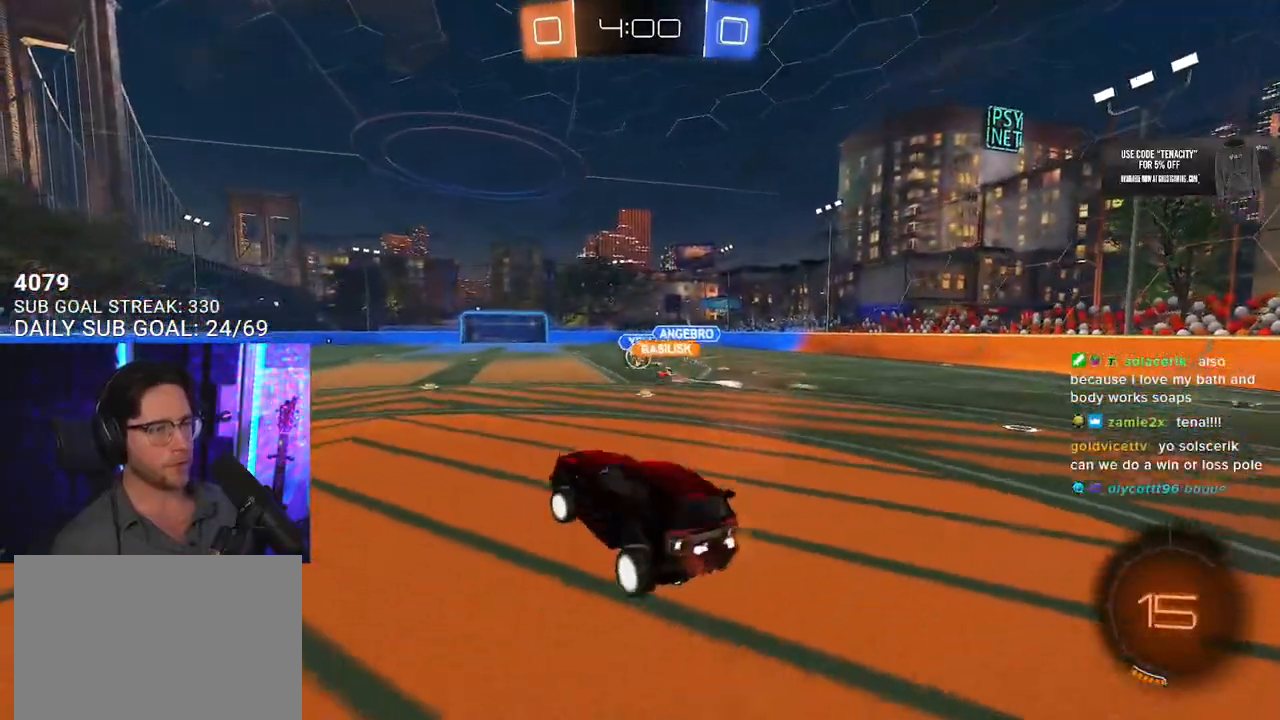
{"buttons": ["R2"], "left_stick": "up", "right_stick": "center", "events": [[117, "left_stick", "up-right"], [233, "left_stick", "up"], [250, "CROSS", "down"], [367, "CROSS", "up"]]}
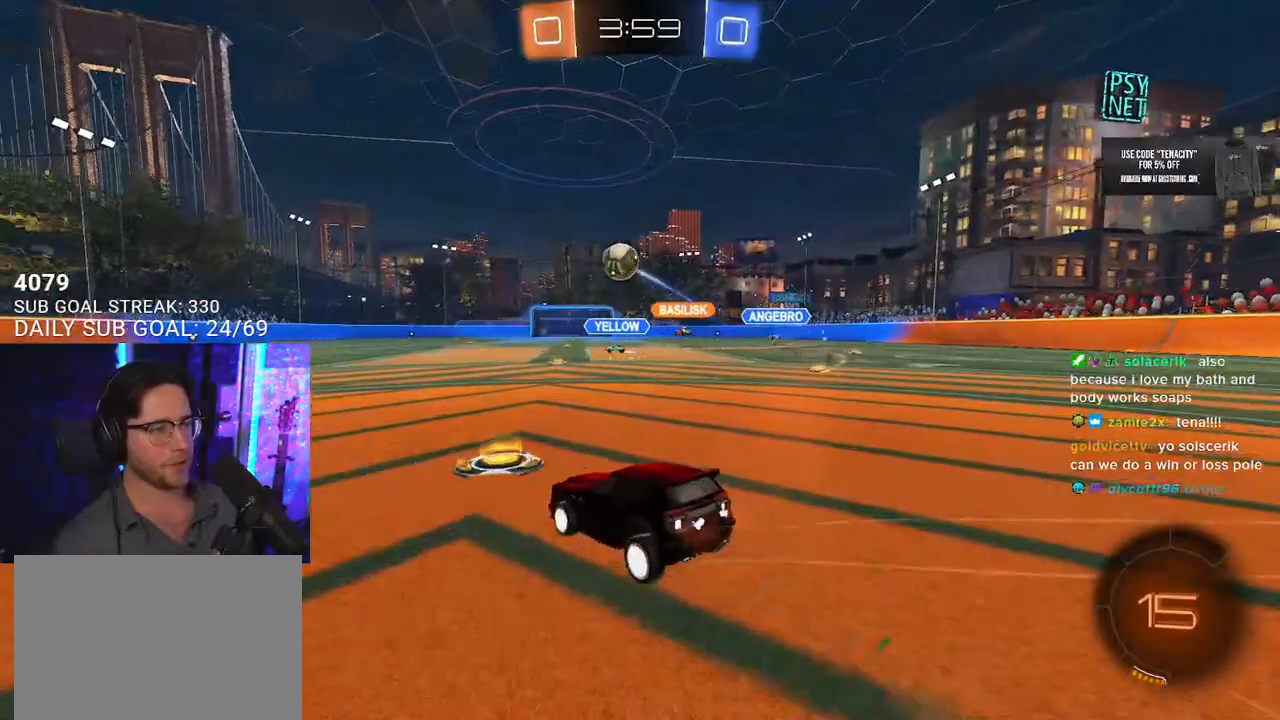
{"buttons": ["R2"], "left_stick": "right", "right_stick": "center", "events": [[17, "left_stick", "left"], [350, "TRIANGLE", "down"], [433, "TRIANGLE", "up"], [500, "left_stick", "right"]]}
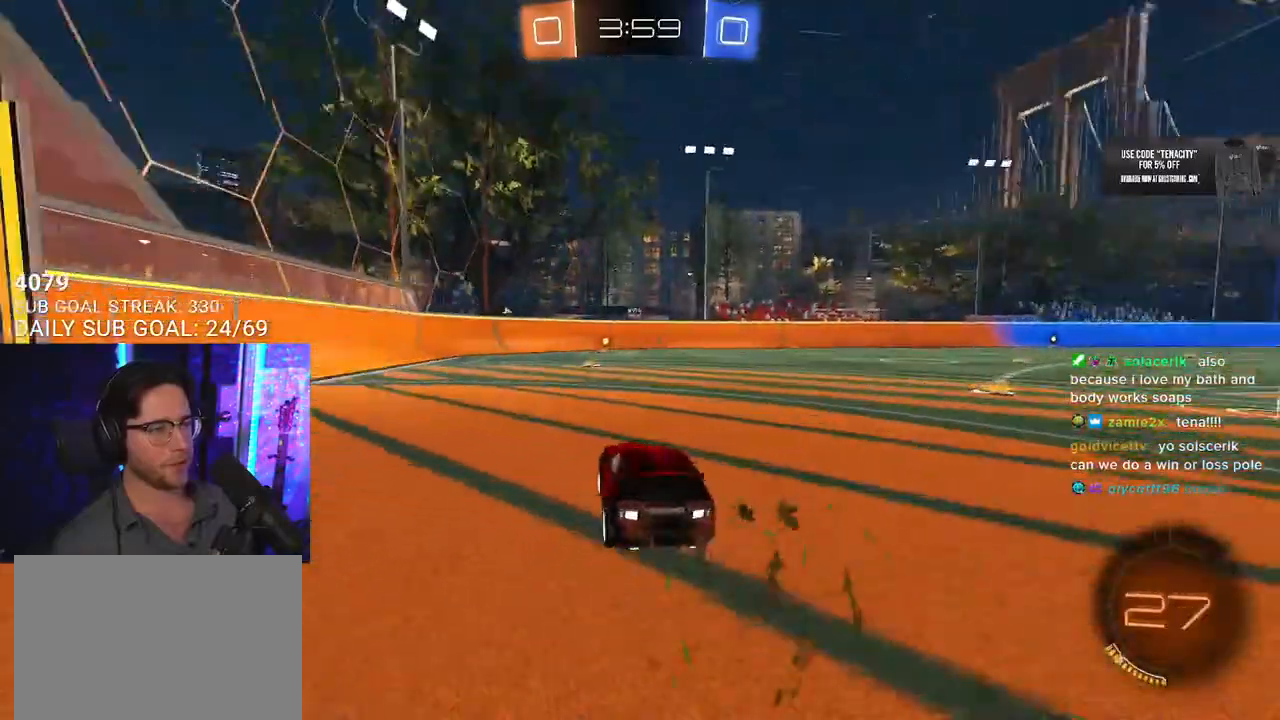
{"buttons": ["R2"], "left_stick": "left", "right_stick": "center", "events": [[100, "left_stick", "center"], [450, "left_stick", "left"]]}
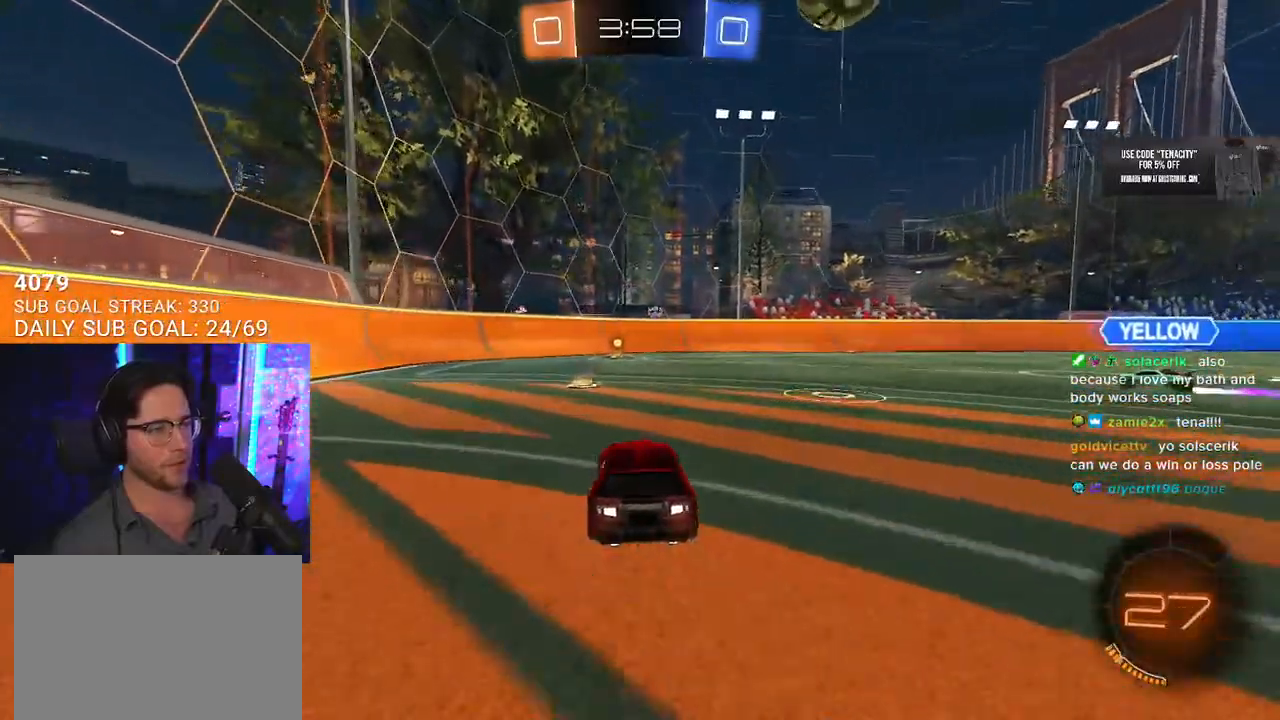
{"buttons": ["L2"], "left_stick": "left", "right_stick": "center", "events": [[33, "left_stick", "center"], [283, "TRIANGLE", "down"], [300, "L2", "down"], [300, "left_stick", "left"], [333, "R2", "up"], [367, "TRIANGLE", "up"]]}
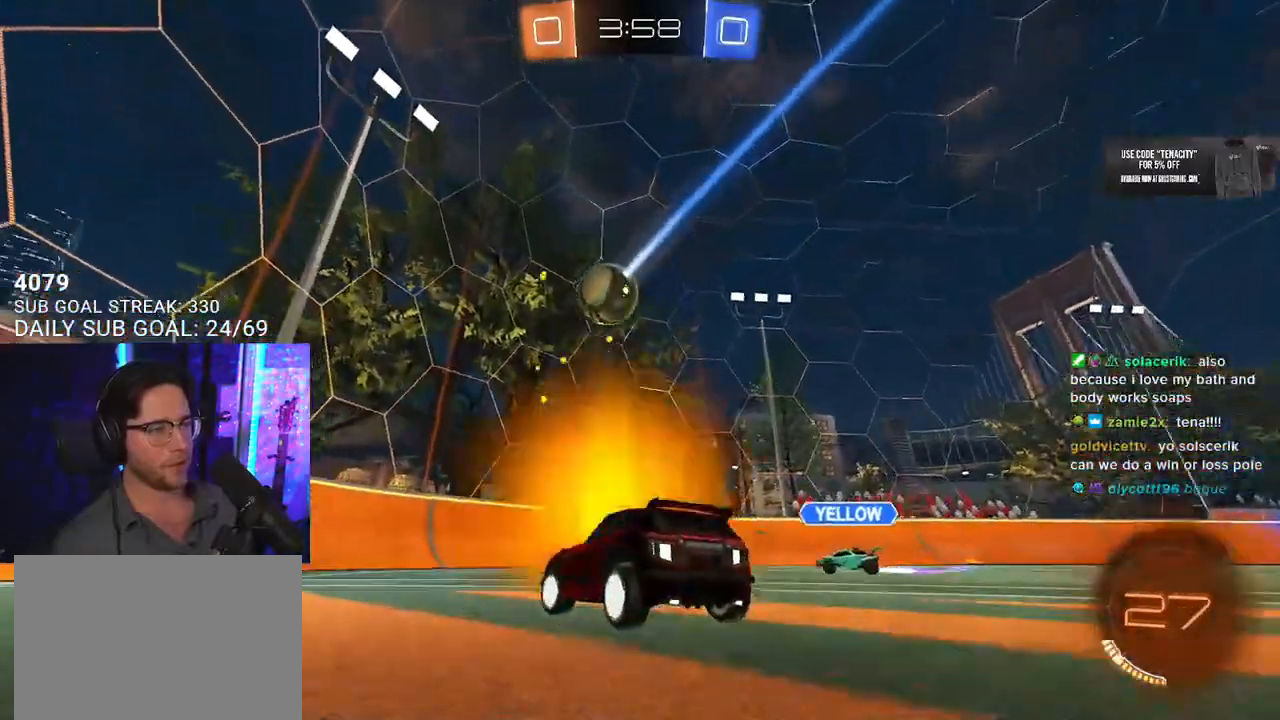
{"buttons": ["R2"], "left_stick": "left", "right_stick": "center", "events": [[17, "R2", "down"], [50, "L2", "up"], [100, "left_stick", "up"], [233, "left_stick", "left"], [333, "SQUARE", "down"], [483, "SQUARE", "up"]]}
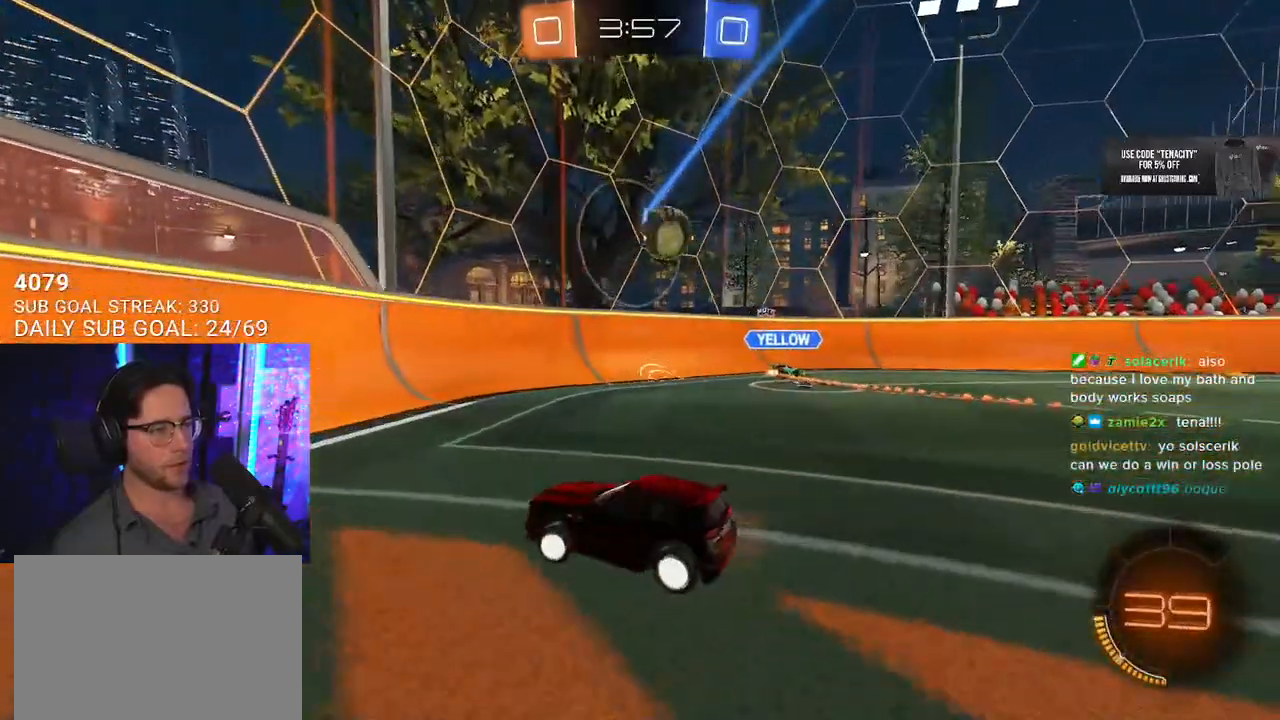
{"buttons": ["L2"], "left_stick": "up-left", "right_stick": "center", "events": [[250, "left_stick", "up-right"], [400, "R2", "up"], [400, "left_stick", "up-left"], [417, "L2", "down"]]}
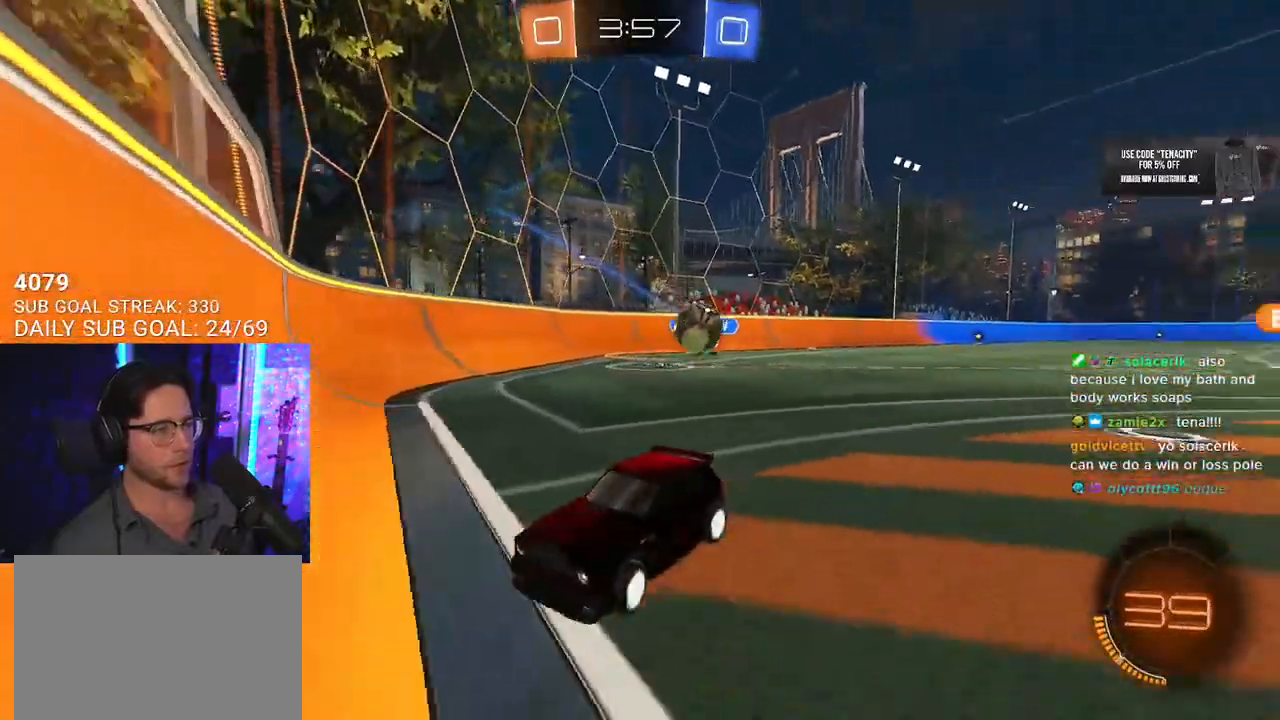
{"buttons": ["R2"], "left_stick": "left", "right_stick": "center", "events": [[67, "L2", "up"], [67, "left_stick", "up-right"], [83, "R2", "down"], [217, "left_stick", "left"], [267, "SQUARE", "down"], [483, "SQUARE", "up"]]}
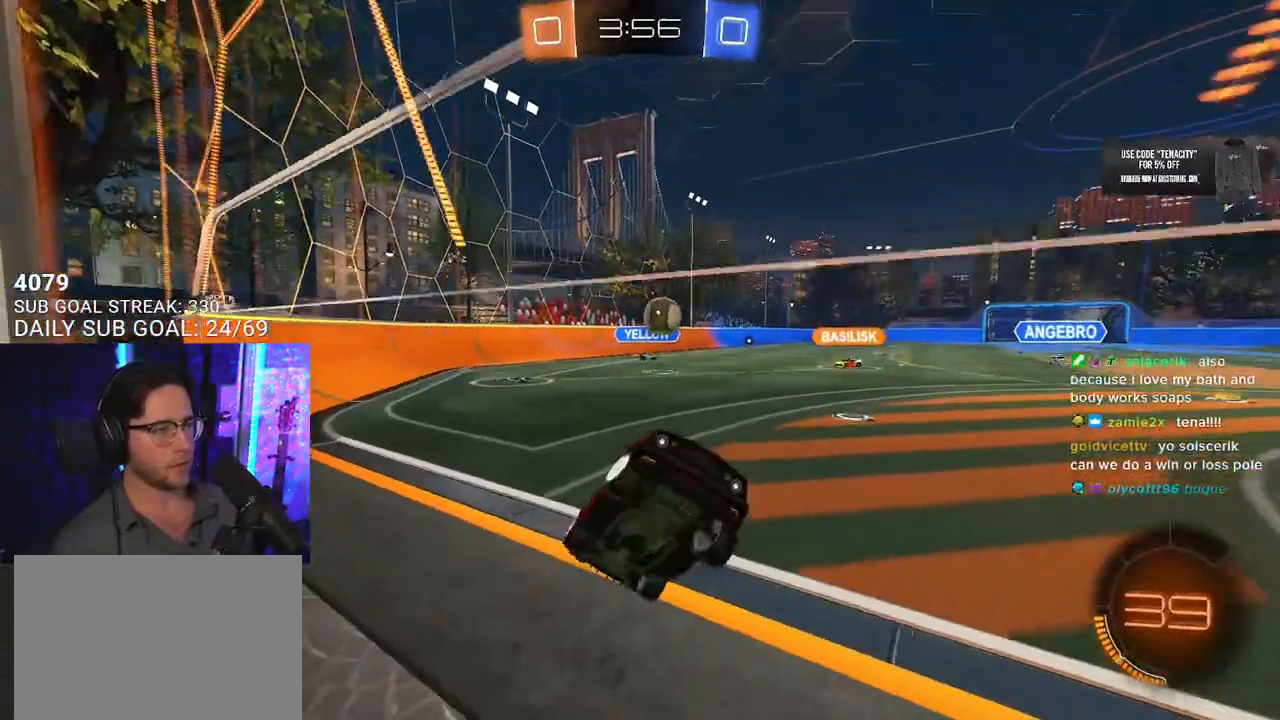
{"buttons": ["L2"], "left_stick": "left", "right_stick": "center", "events": [[483, "R2", "up"], [500, "L2", "down"]]}
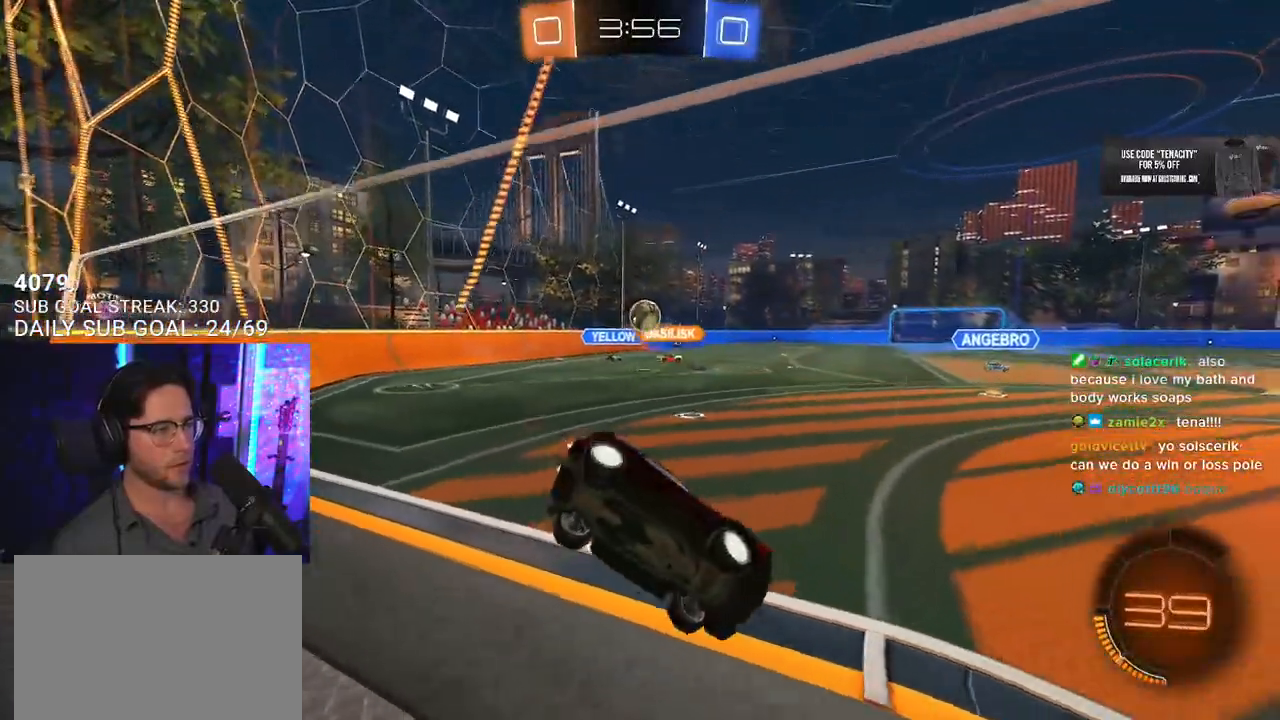
{"buttons": ["R2"], "left_stick": "right", "right_stick": "center", "events": [[83, "R2", "down"], [117, "L2", "up"], [300, "left_stick", "center"], [350, "left_stick", "right"], [433, "left_stick", "center"], [483, "left_stick", "right"]]}
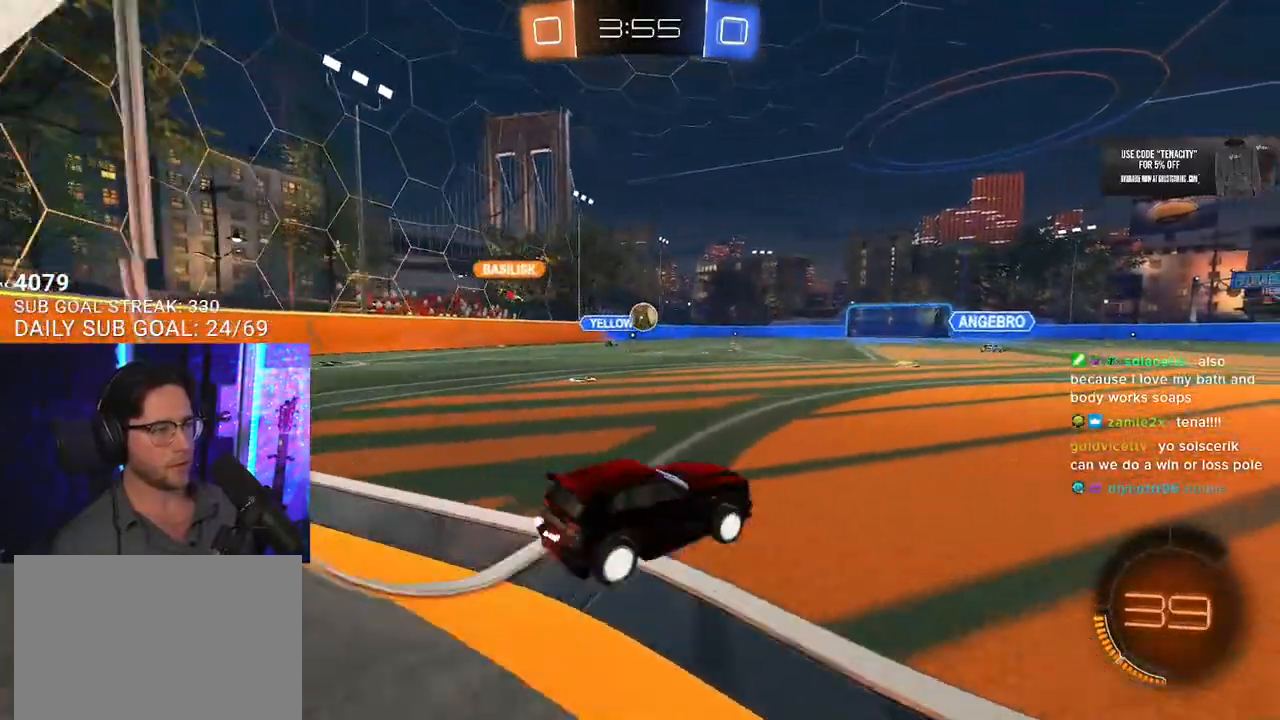
{"buttons": ["R2"], "left_stick": "down-left", "right_stick": "center", "events": [[117, "R2", "up"], [150, "L2", "down"], [267, "R2", "down"], [300, "L2", "up"], [483, "left_stick", "down-left"]]}
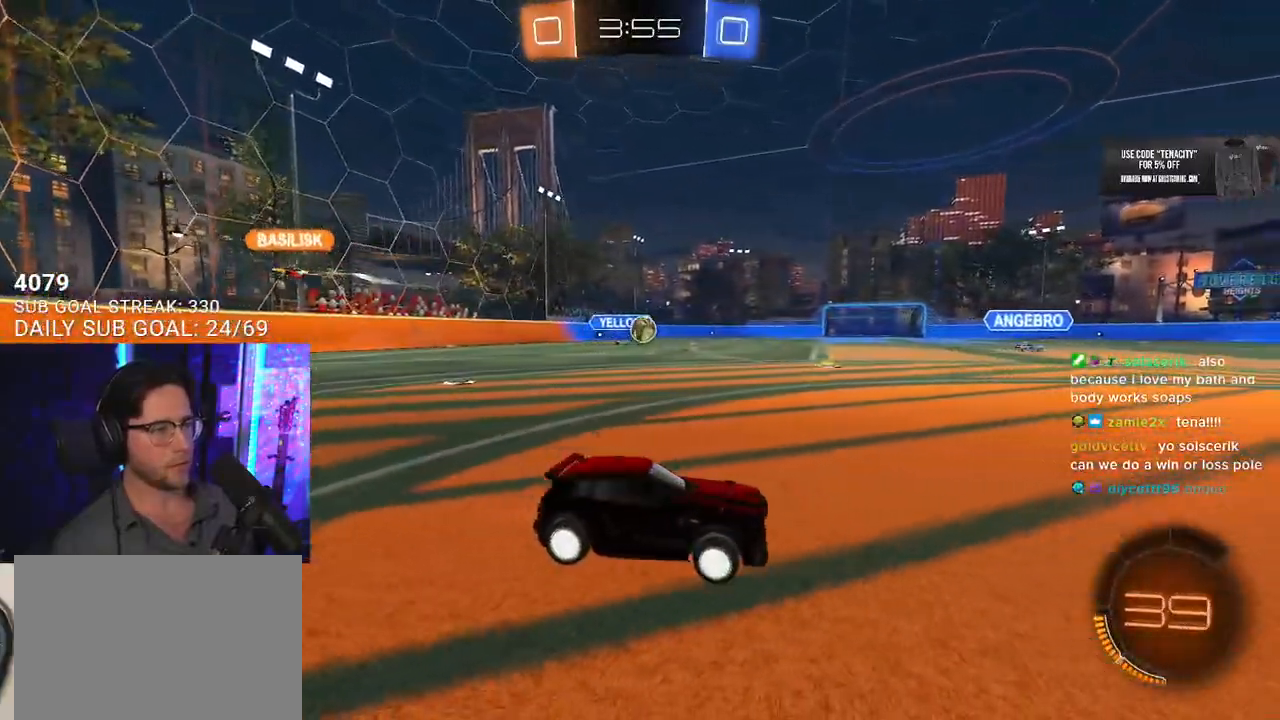
{"buttons": ["R2"], "left_stick": "center", "right_stick": "center", "events": [[133, "R2", "up"], [150, "L2", "down"], [250, "left_stick", "center"], [300, "L2", "up"], [300, "R2", "down"]]}